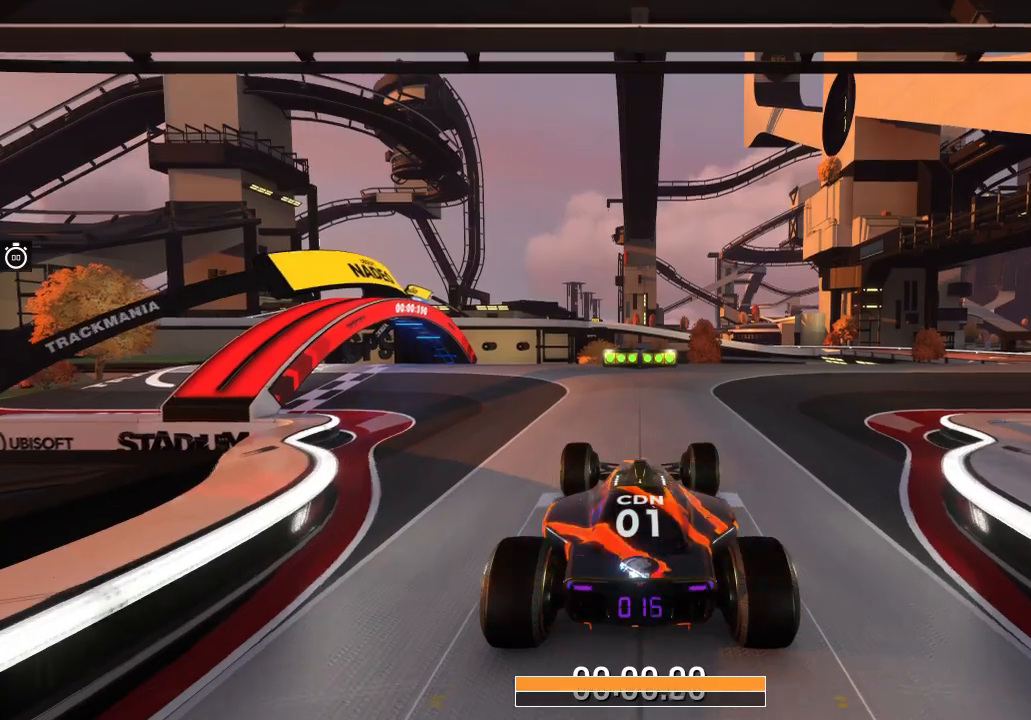
Gameplay with keyboard; each line is a JSON object with the keys held at the frame after it. "events" lists presses ("down") and releases ("up") of "down", "left", "right" and "up" between this image and that frame as [ms after this image, input, new state], when the widget could be followed in between. No other keys are recorded. Mouse input is not recorded.
{"keys": ["right", "up"], "events": [[100, "right", "up"], [267, "right", "down"], [367, "right", "up"], [501, "right", "down"]]}
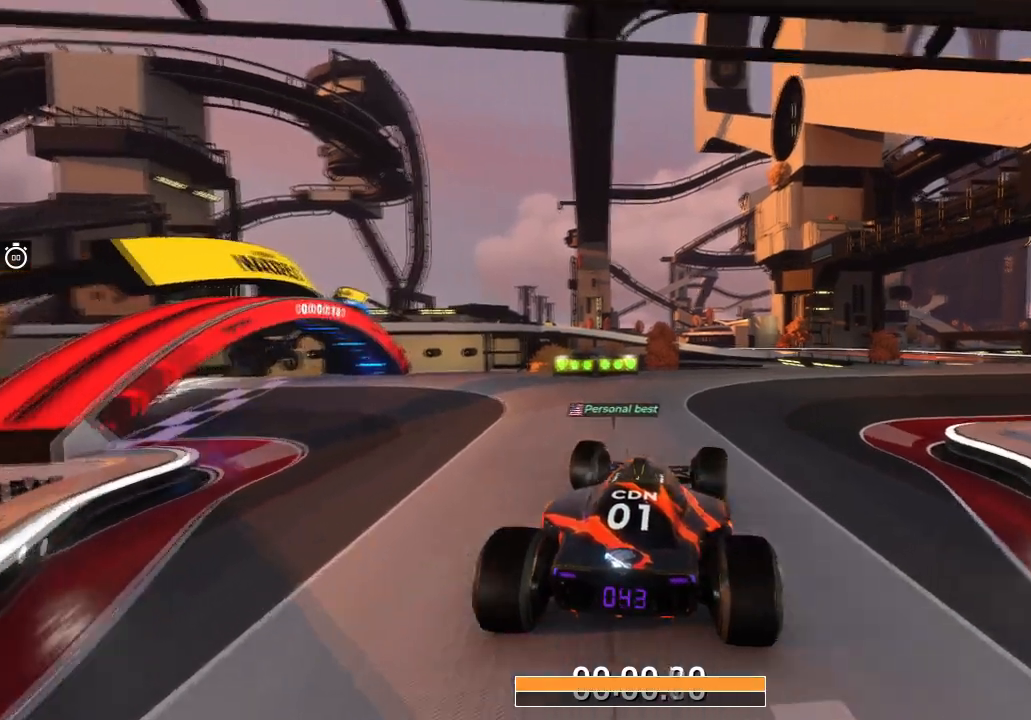
{"keys": ["up"], "events": [[133, "right", "up"], [334, "right", "down"], [434, "right", "up"]]}
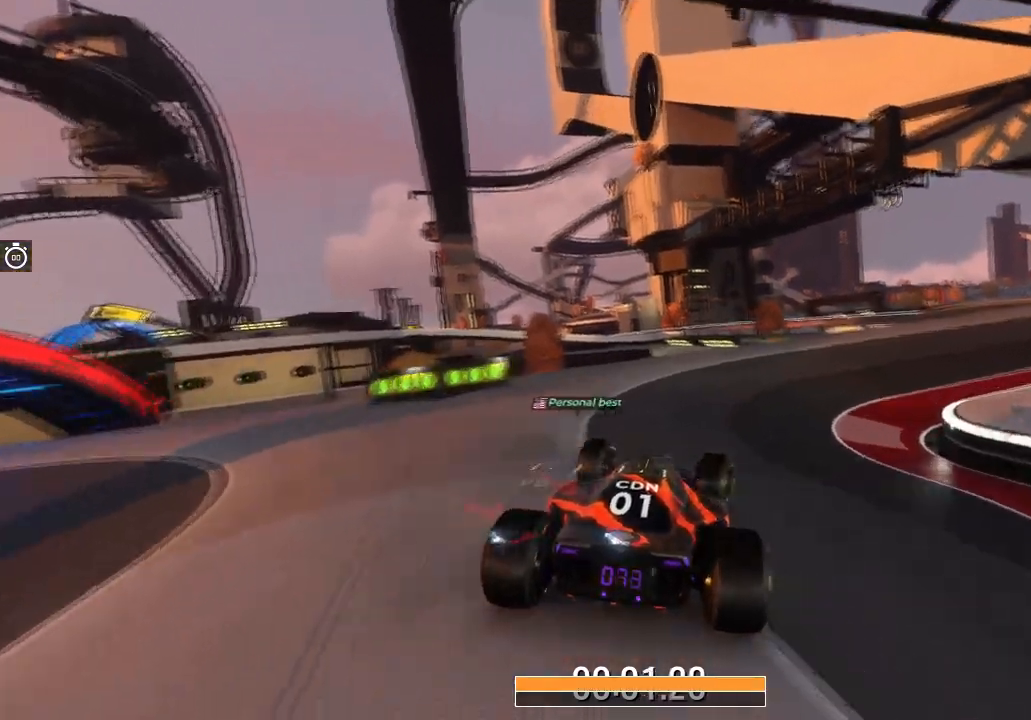
{"keys": ["right", "up"], "events": [[67, "right", "down"], [201, "right", "up"], [334, "right", "down"]]}
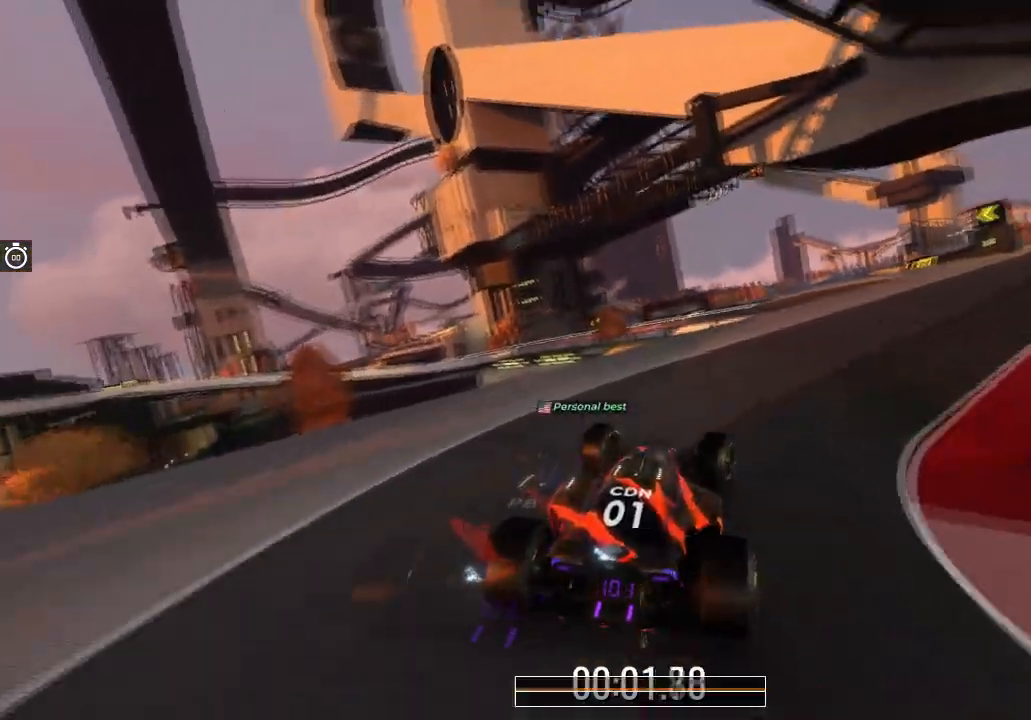
{"keys": ["up"], "events": [[33, "right", "up"], [100, "right", "down"], [233, "right", "up"]]}
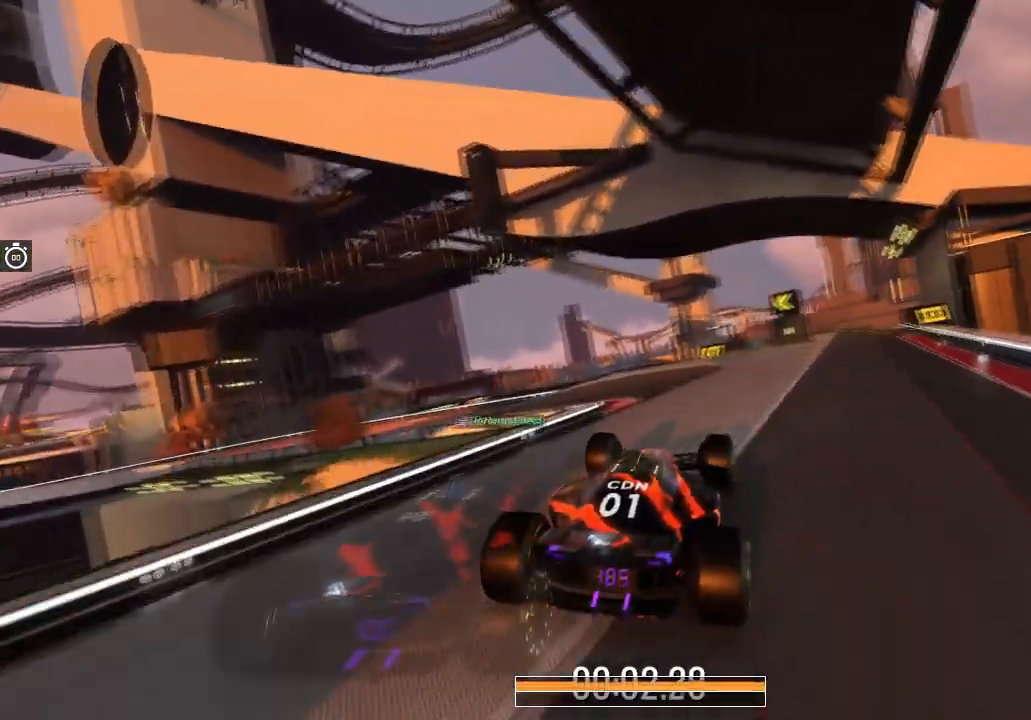
{"keys": ["left", "up"], "events": [[67, "left", "down"], [167, "left", "up"], [401, "left", "down"]]}
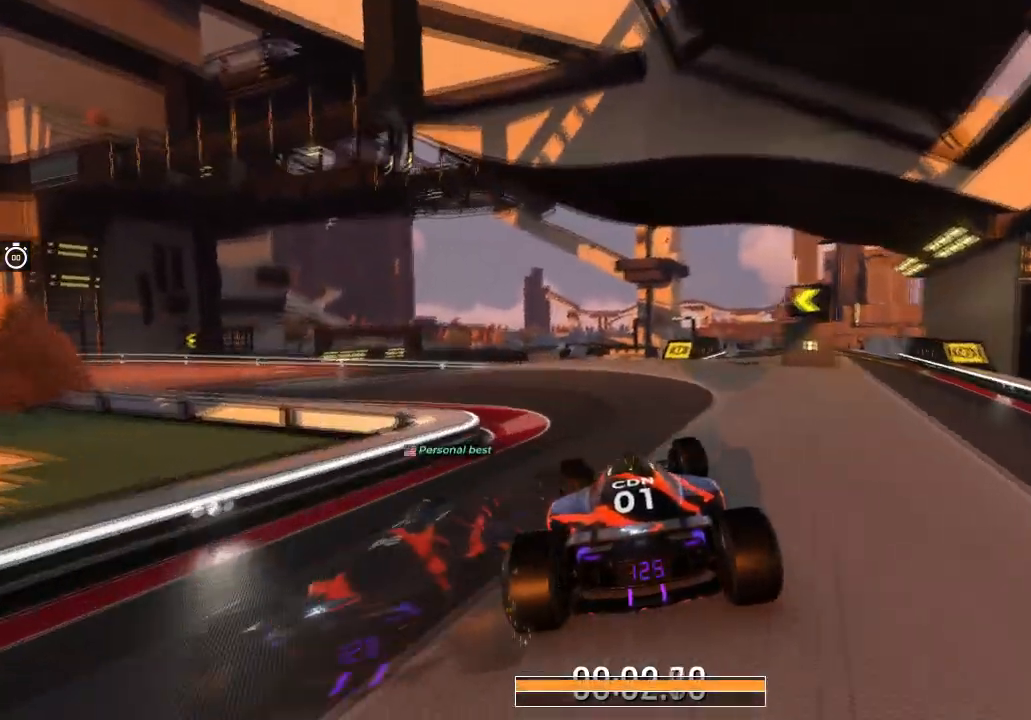
{"keys": ["up"], "events": [[467, "left", "up"]]}
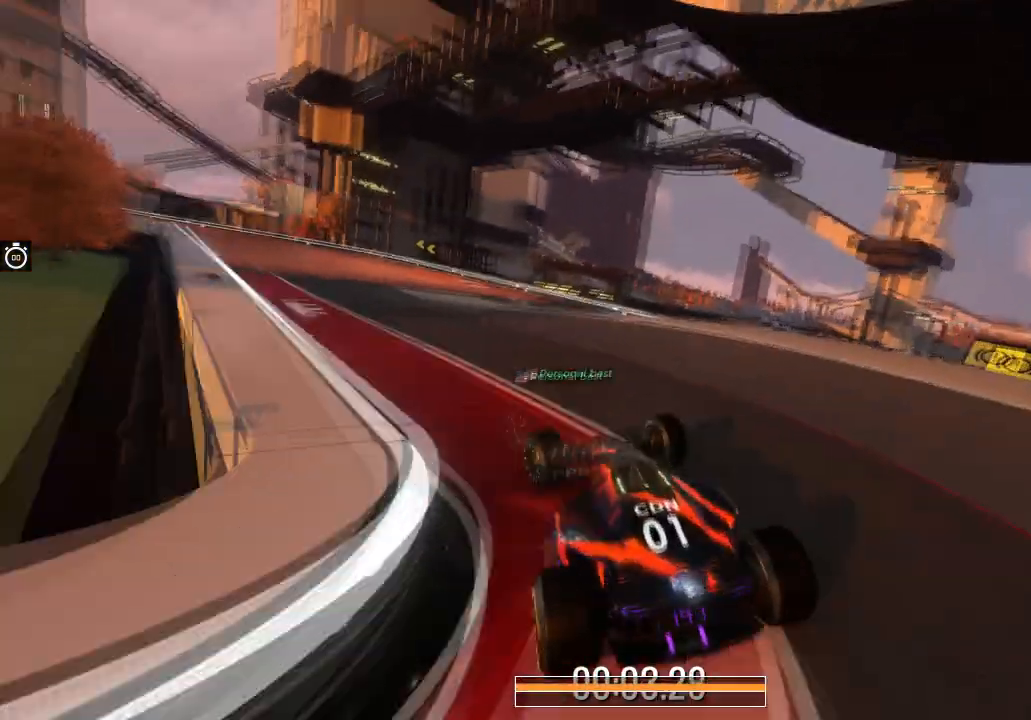
{"keys": ["up"], "events": [[134, "left", "down"], [234, "left", "up"]]}
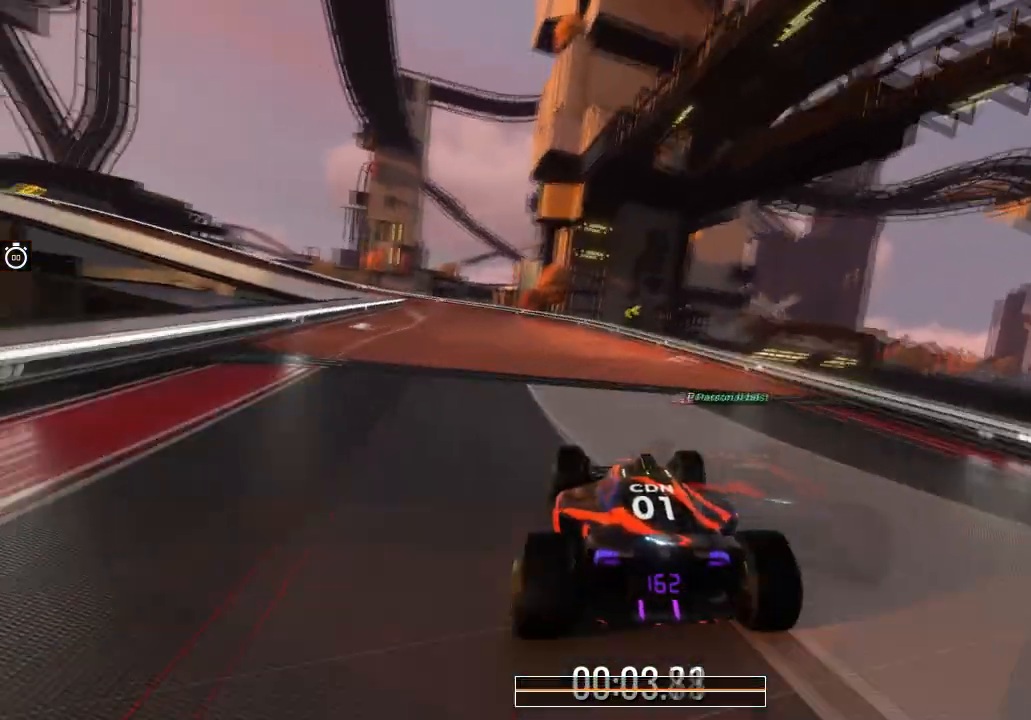
{"keys": ["left", "up"], "events": [[200, "left", "down"]]}
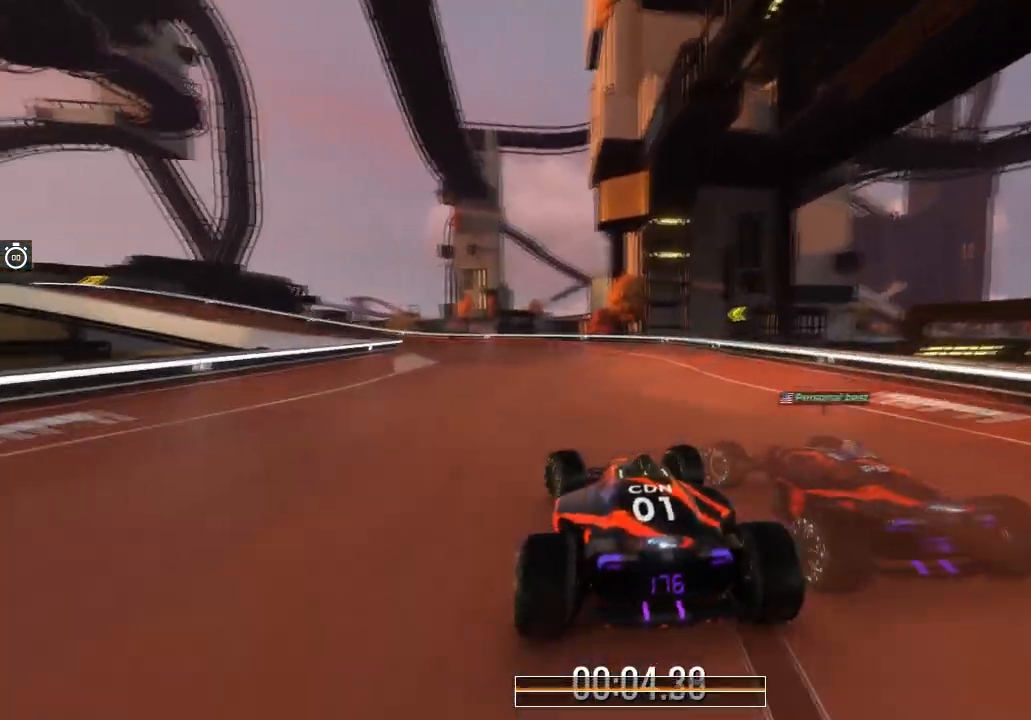
{"keys": ["left", "up"], "events": [[267, "left", "up"], [334, "left", "down"]]}
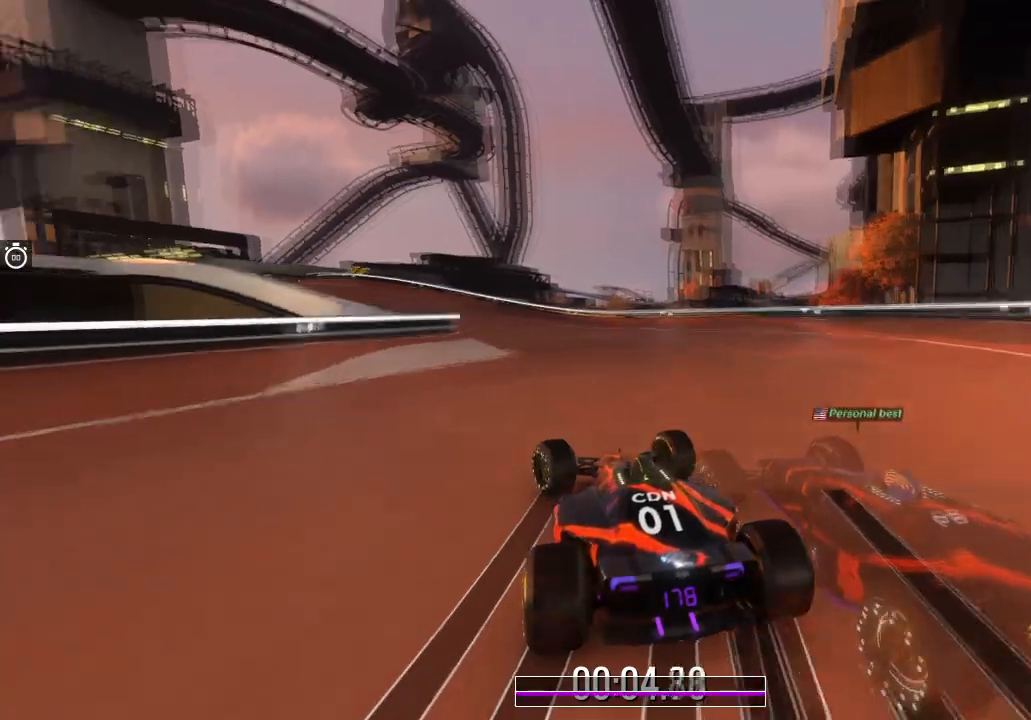
{"keys": ["up"], "events": [[67, "left", "up"], [167, "left", "down"], [300, "left", "up"]]}
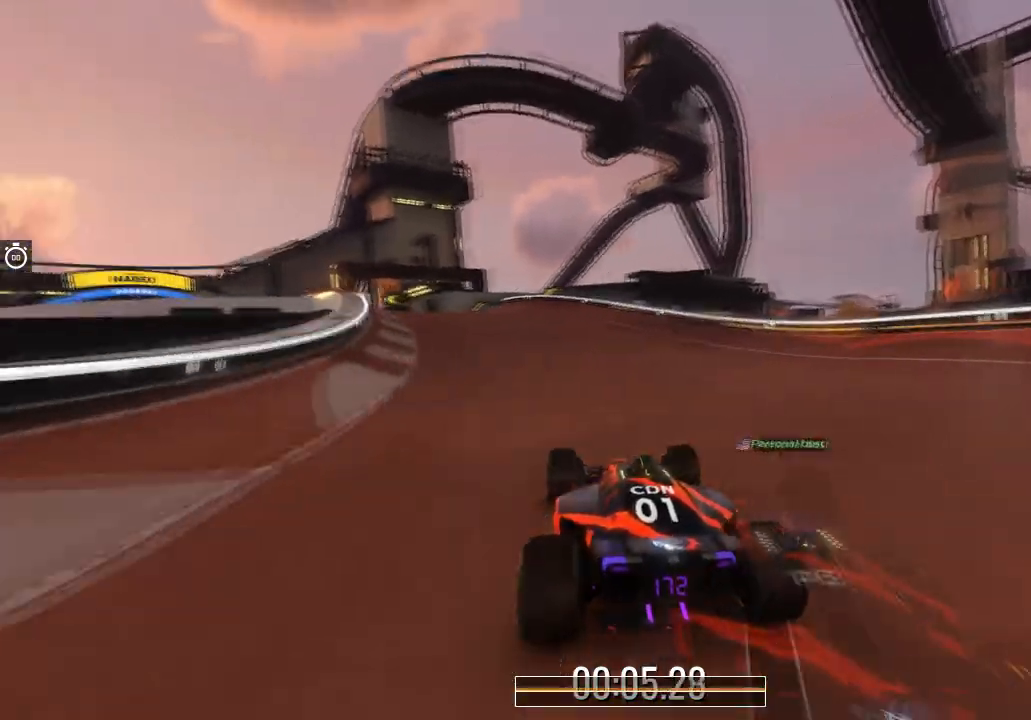
{"keys": ["left", "up"], "events": [[34, "left", "down"], [301, "left", "up"], [367, "left", "down"]]}
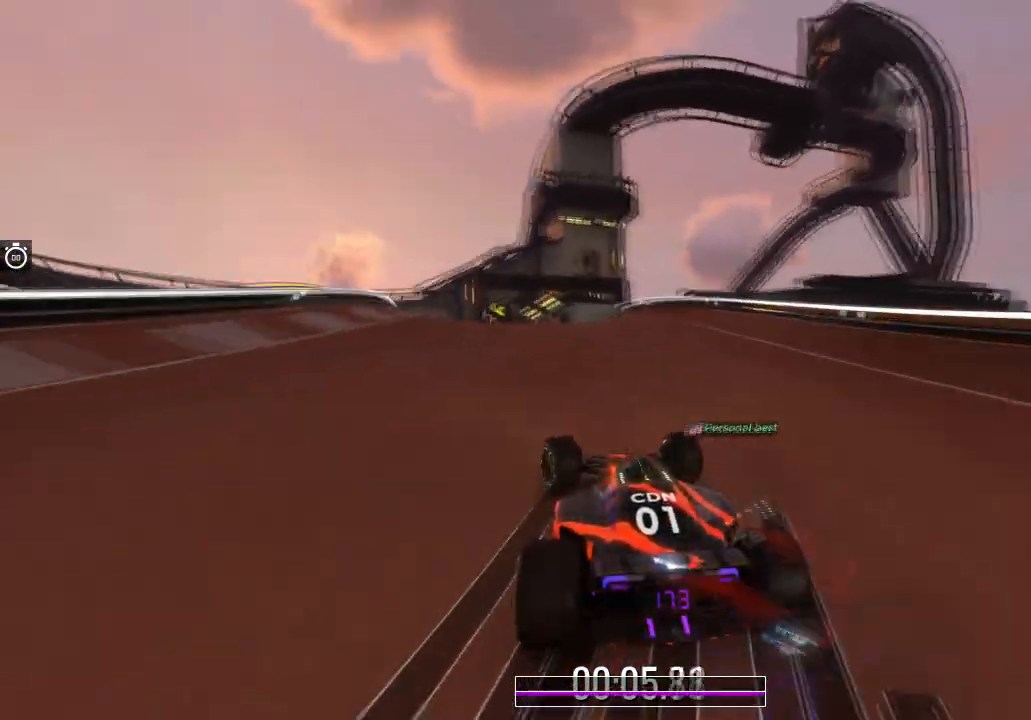
{"keys": ["left", "up"], "events": [[67, "left", "up"], [267, "left", "down"]]}
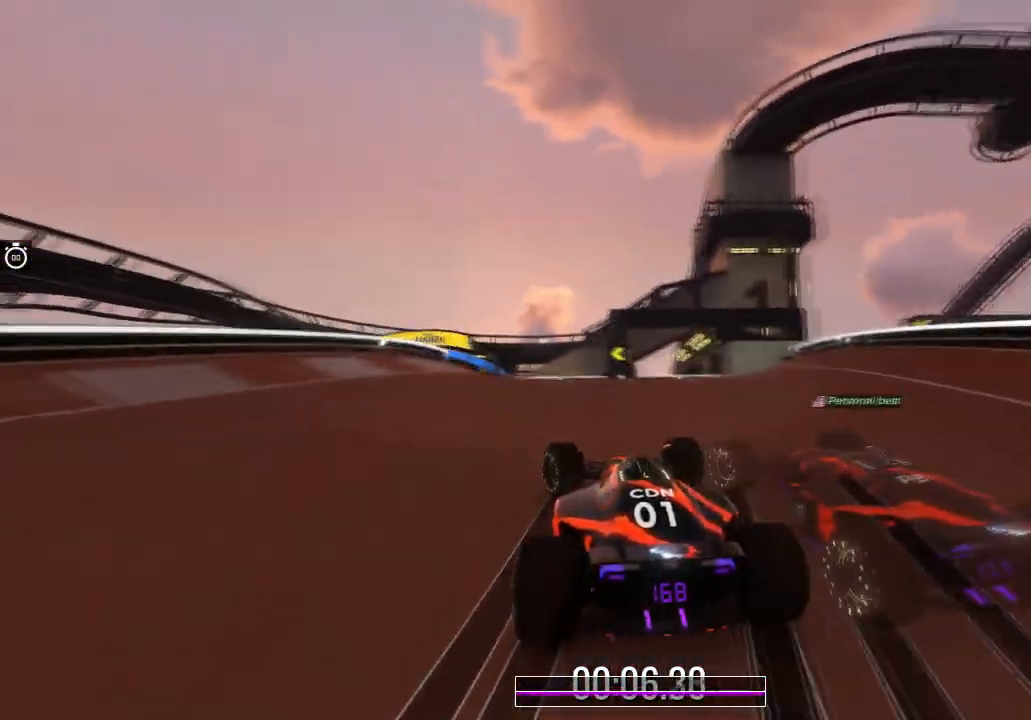
{"keys": ["left", "up"], "events": [[100, "left", "up"], [167, "left", "down"], [367, "left", "up"], [467, "left", "down"]]}
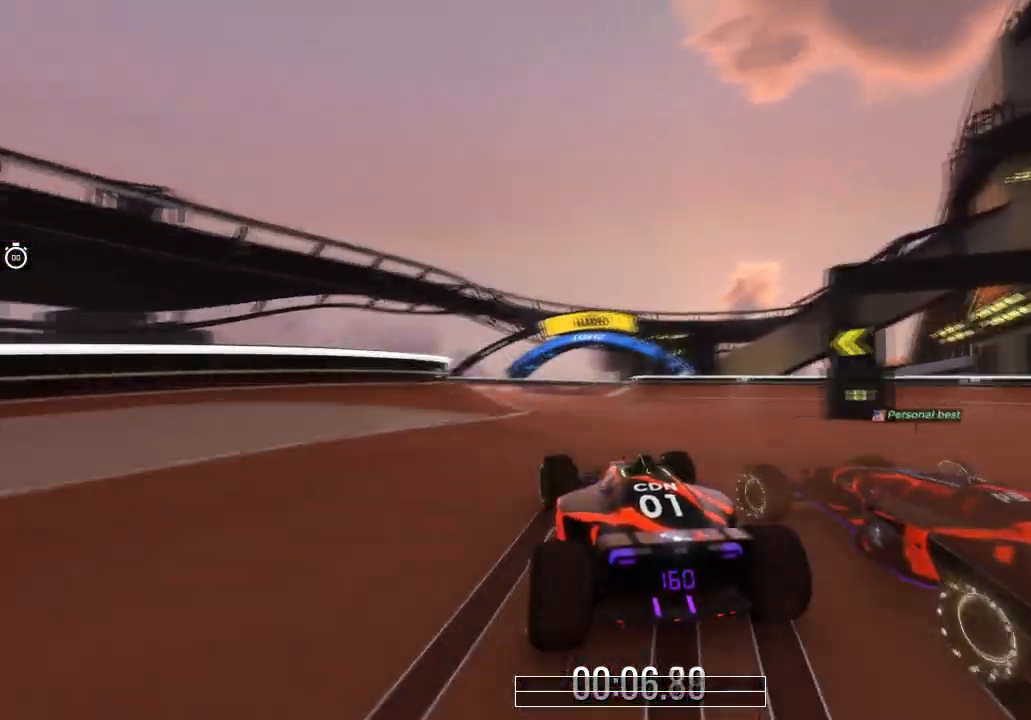
{"keys": ["up"], "events": [[100, "left", "up"], [367, "right", "down"], [500, "right", "up"]]}
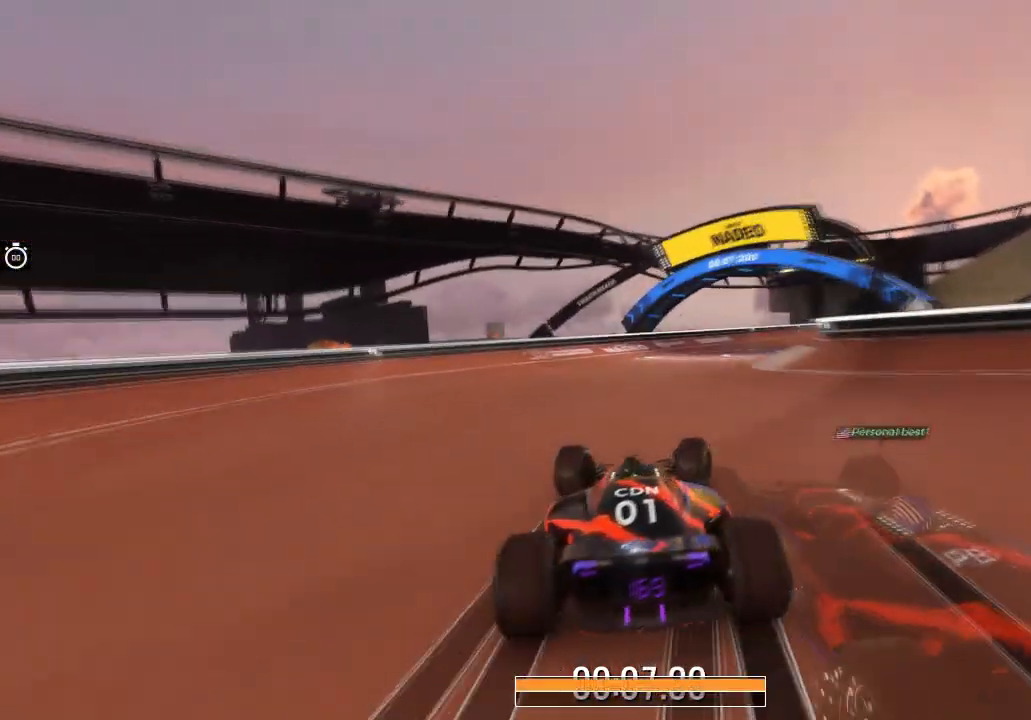
{"keys": ["up"], "events": [[167, "right", "down"], [501, "right", "up"]]}
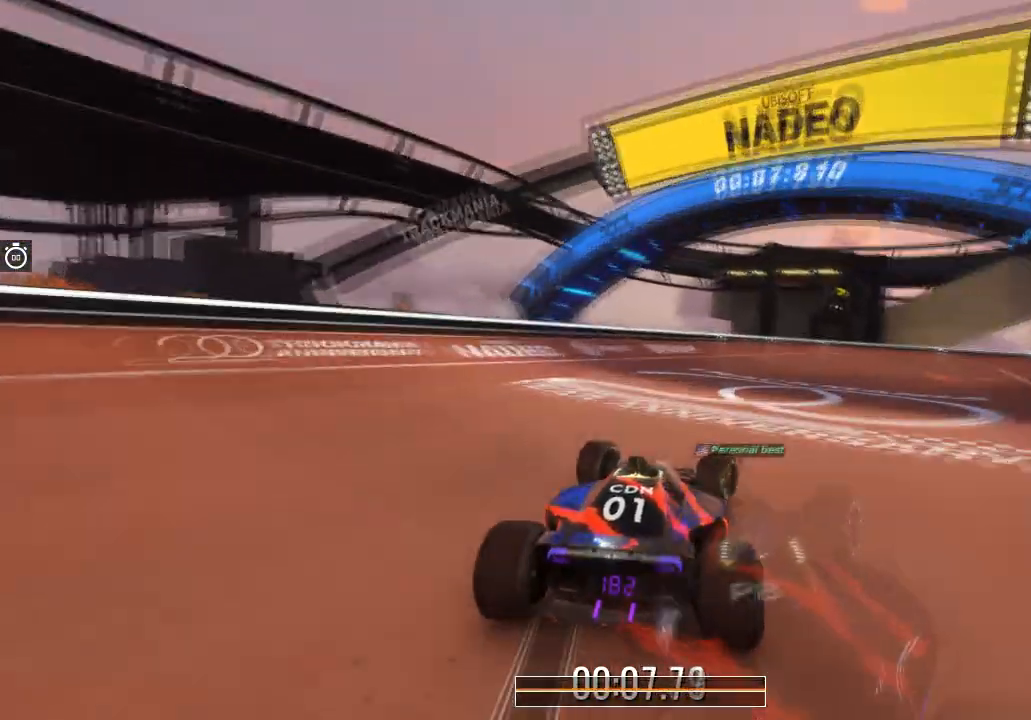
{"keys": ["right", "up"], "events": [[67, "right", "down"], [467, "right", "up"], [500, "right", "down"]]}
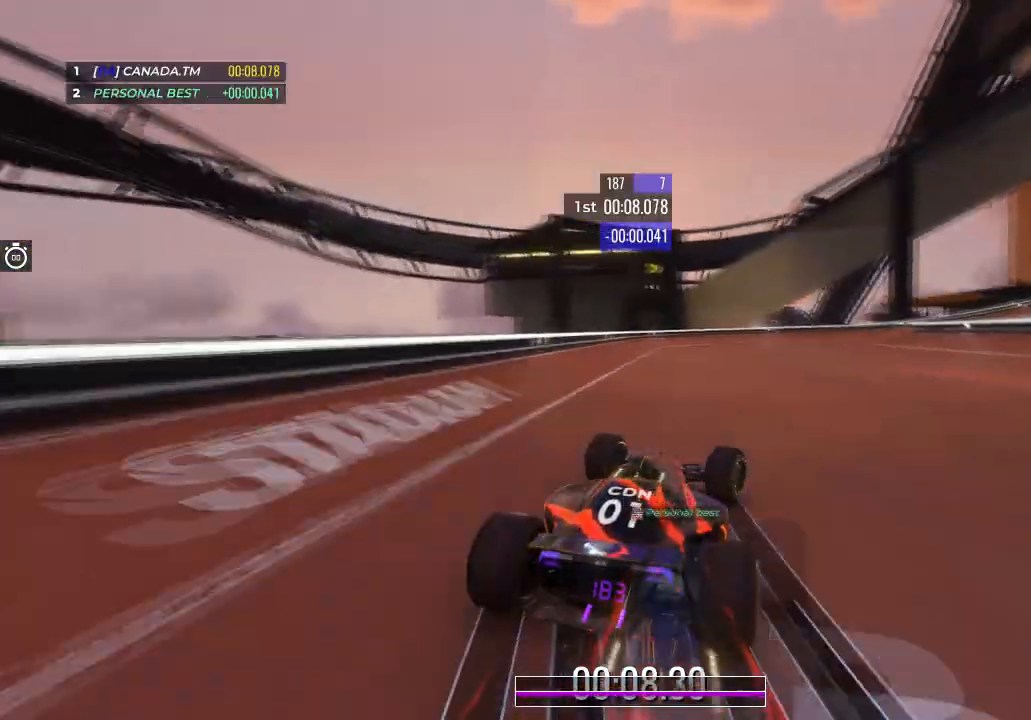
{"keys": ["up"], "events": [[434, "right", "up"]]}
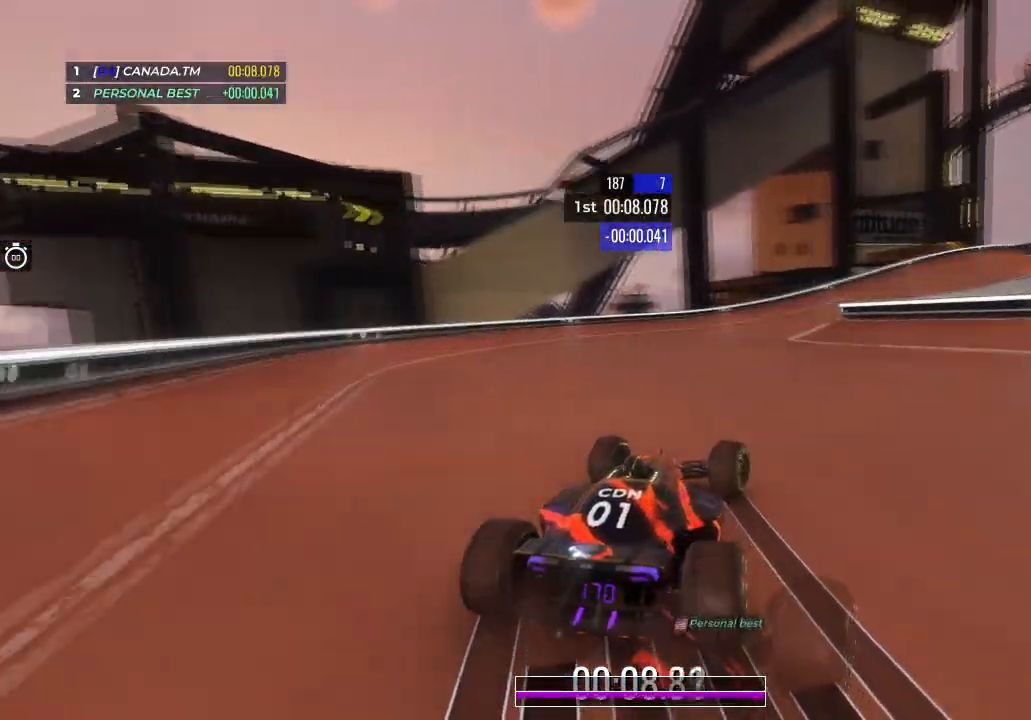
{"keys": ["right", "up"], "events": [[67, "right", "down"], [200, "right", "up"], [400, "right", "down"]]}
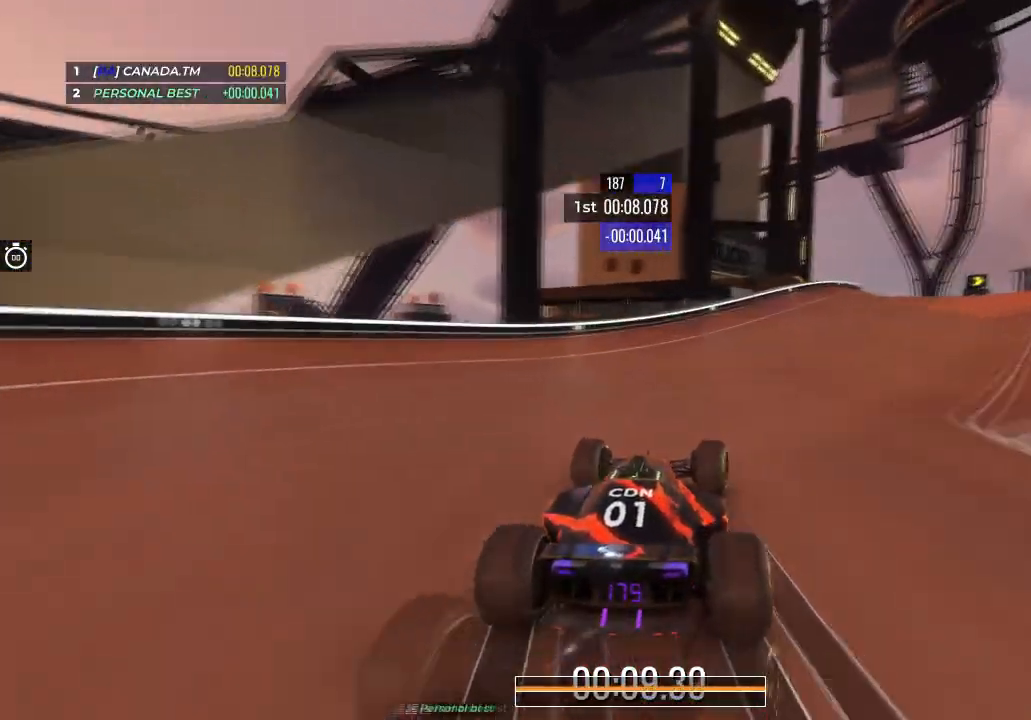
{"keys": ["right", "up"], "events": [[67, "right", "up"], [167, "right", "down"]]}
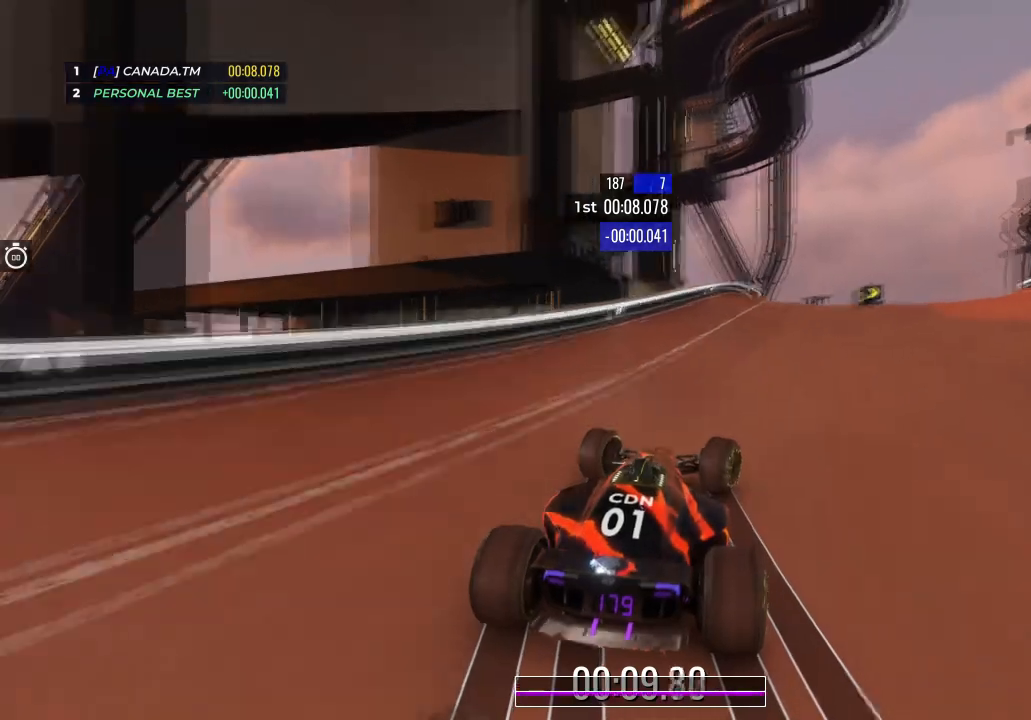
{"keys": ["up"], "events": [[200, "right", "up"], [300, "right", "down"], [500, "right", "up"]]}
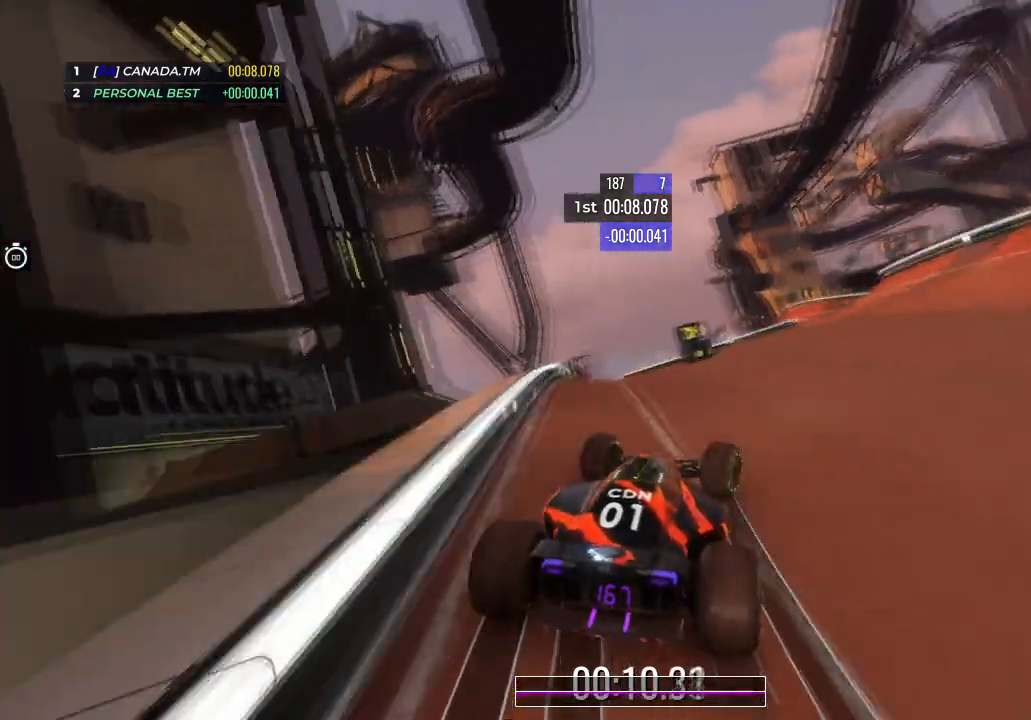
{"keys": ["up"], "events": [[67, "right", "down"], [201, "right", "up"], [301, "right", "down"], [467, "right", "up"]]}
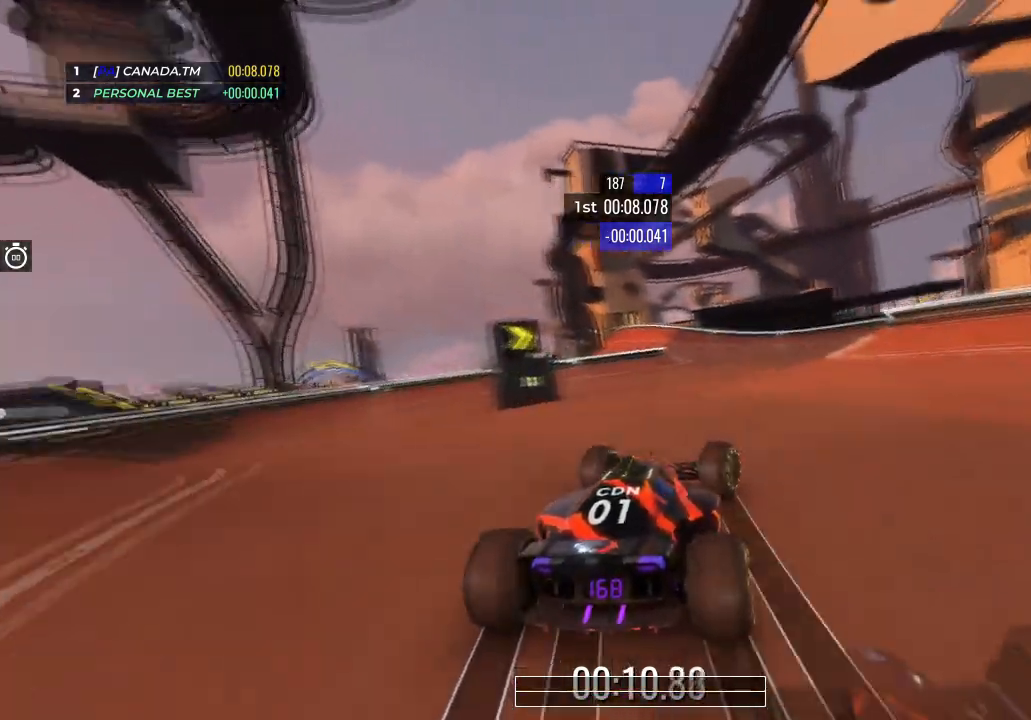
{"keys": ["left", "up"], "events": [[33, "right", "down"], [167, "right", "up"], [300, "left", "down"]]}
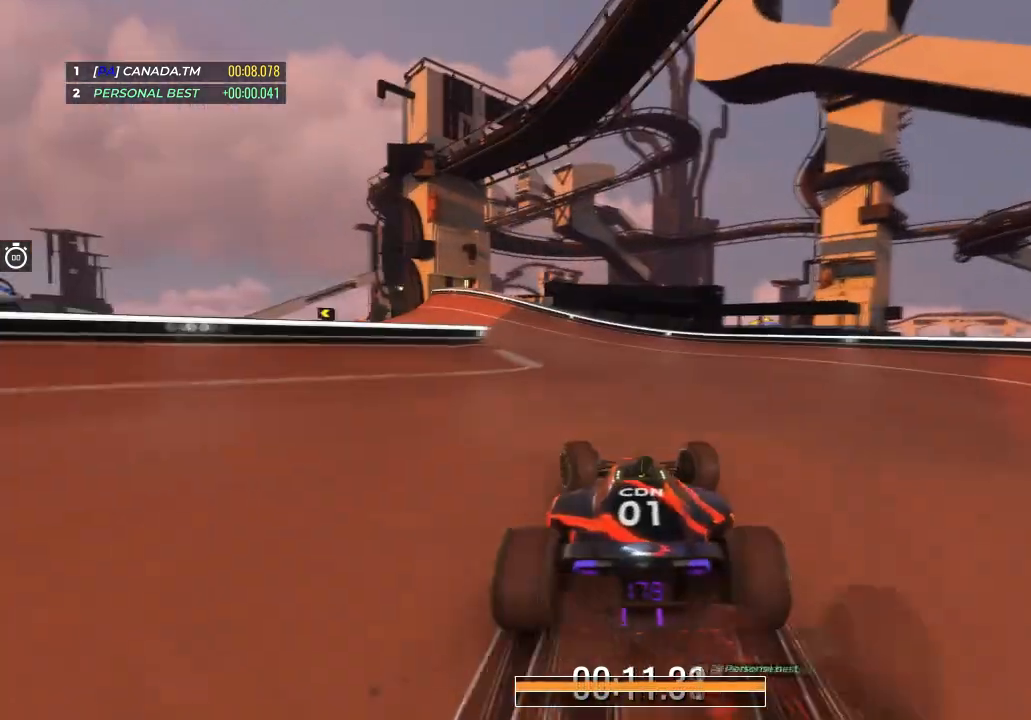
{"keys": ["up"], "events": [[301, "left", "up"]]}
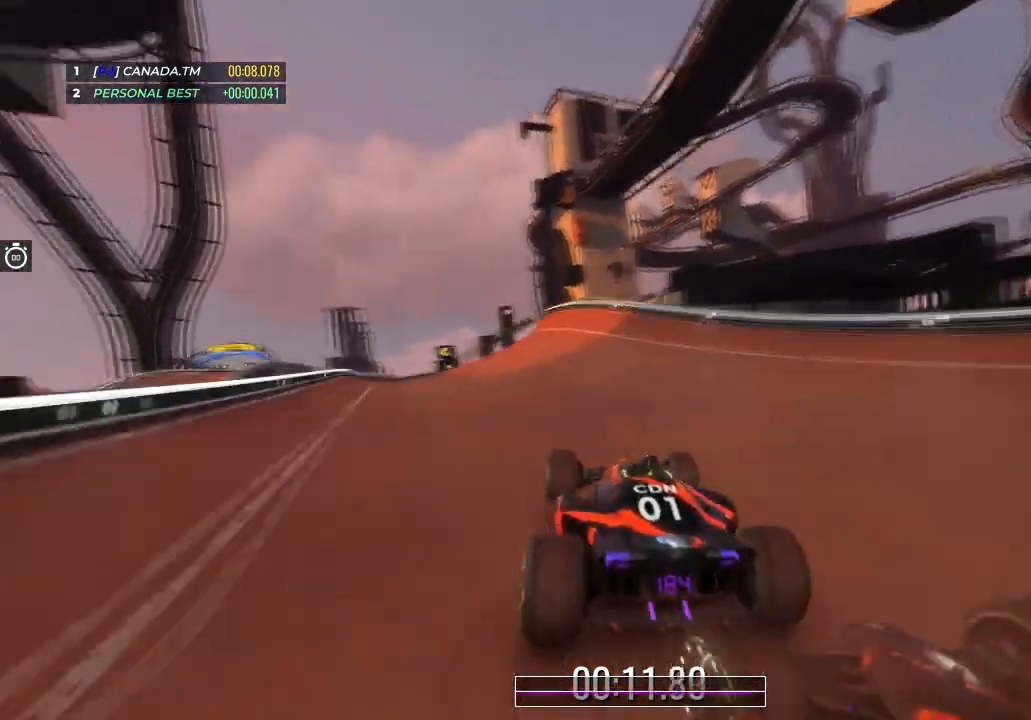
{"keys": ["left", "up"], "events": [[67, "left", "down"], [367, "left", "up"], [467, "left", "down"]]}
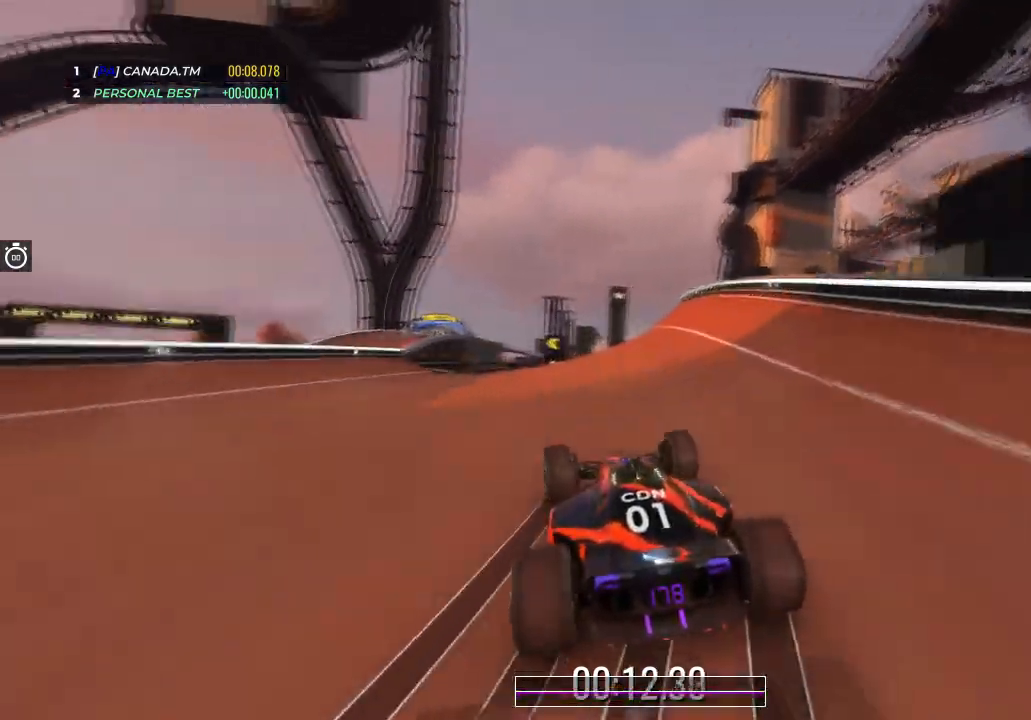
{"keys": ["left", "up"], "events": [[134, "left", "up"], [334, "left", "down"]]}
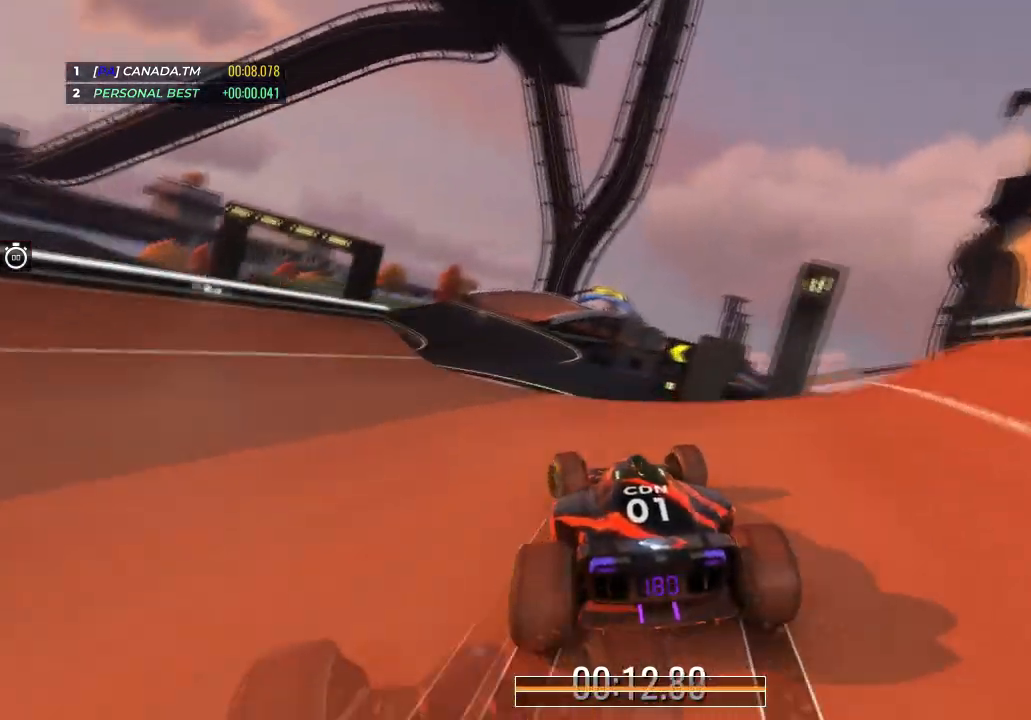
{"keys": ["left", "up"], "events": [[33, "left", "up"], [500, "left", "down"]]}
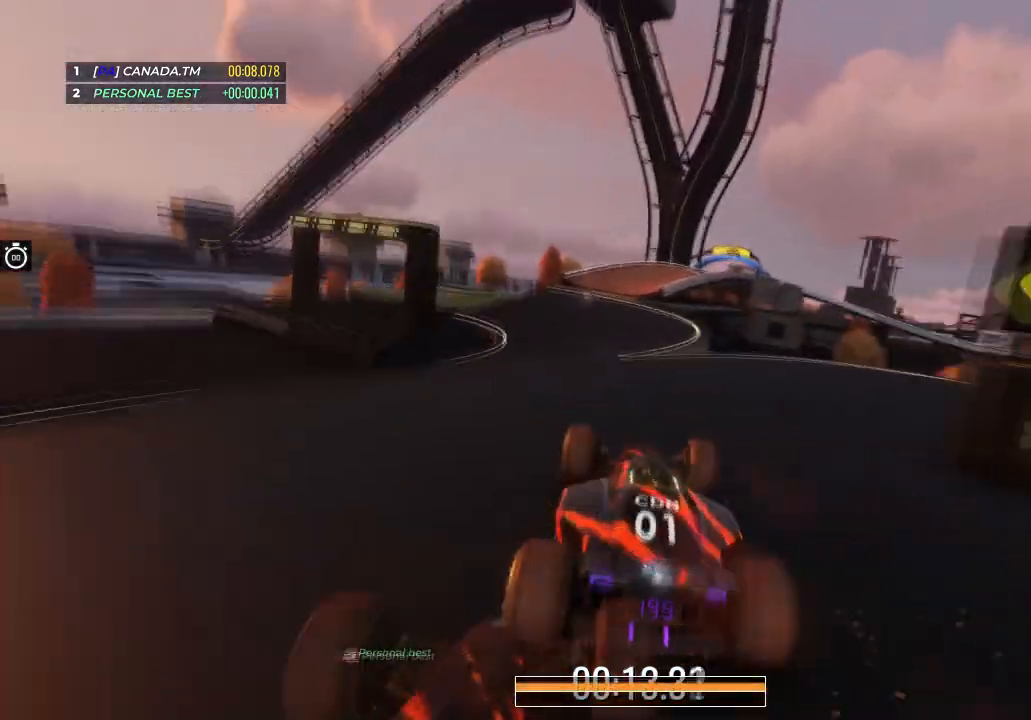
{"keys": ["up"], "events": [[234, "left", "up"]]}
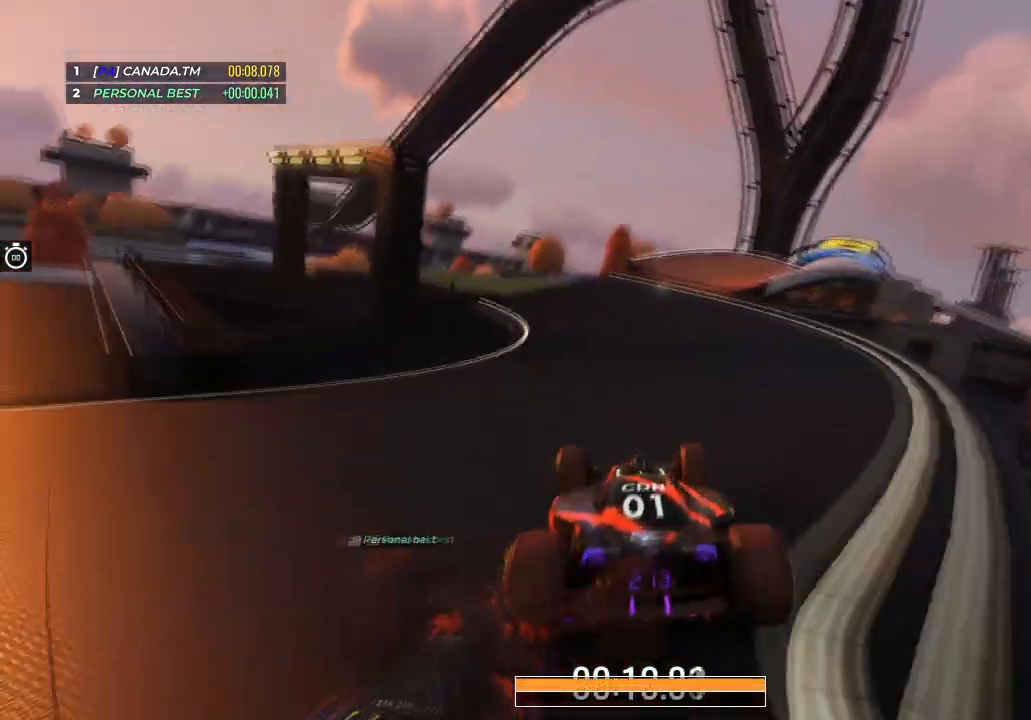
{"keys": ["right", "up"], "events": [[267, "right", "down"], [400, "right", "up"], [467, "right", "down"]]}
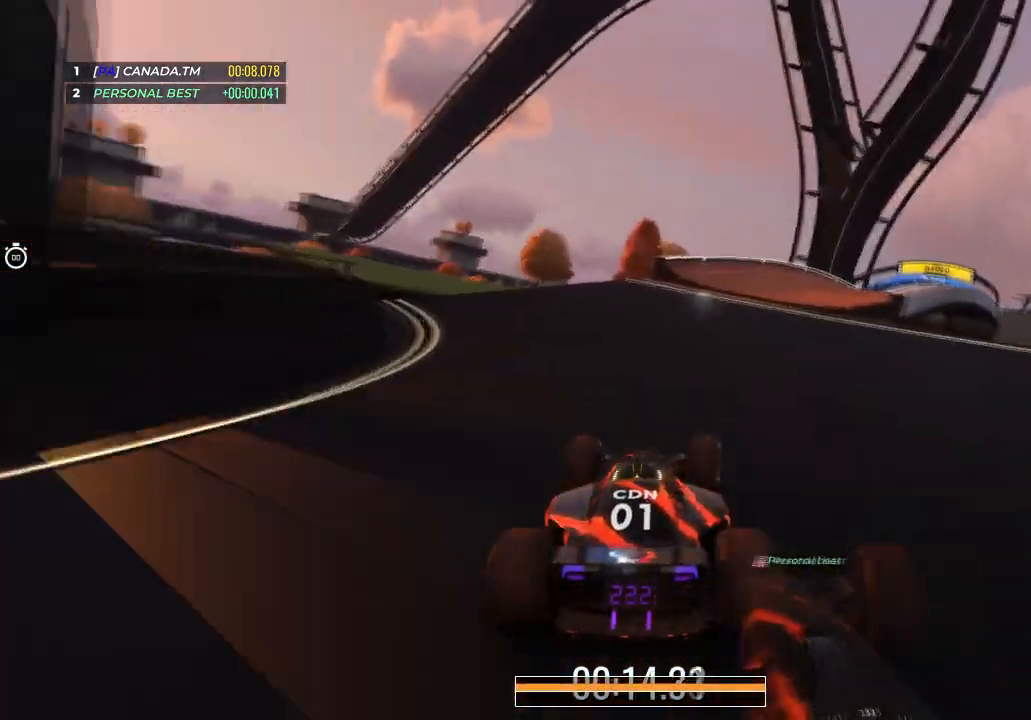
{"keys": ["up"], "events": [[367, "right", "up"]]}
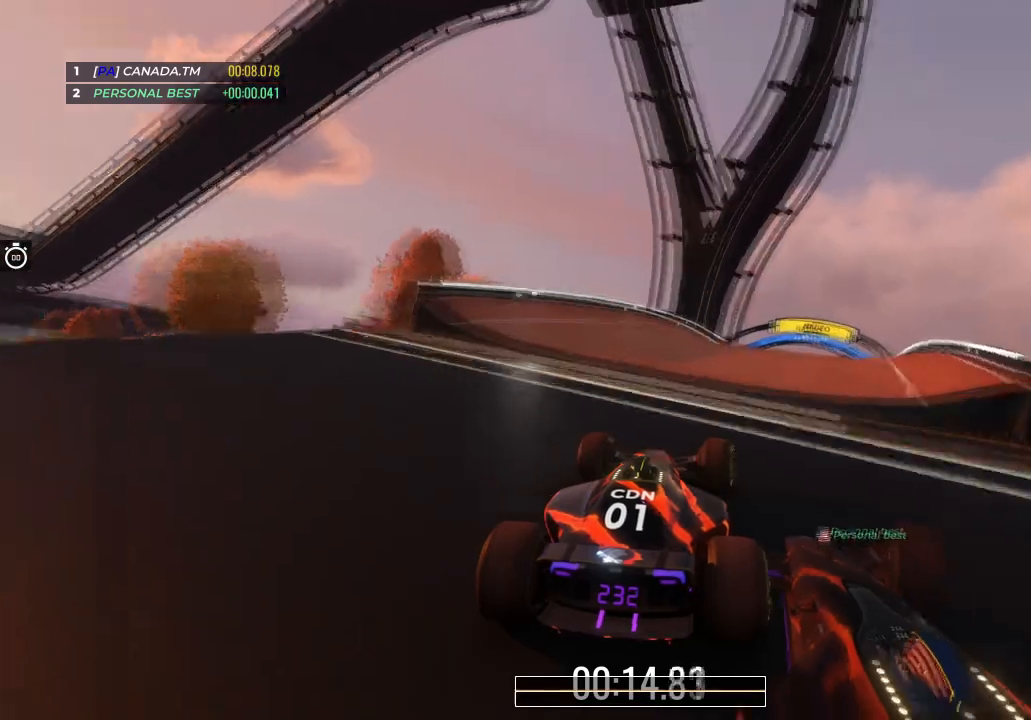
{"keys": ["right", "up"], "events": [[167, "right", "down"], [233, "right", "up"], [500, "right", "down"]]}